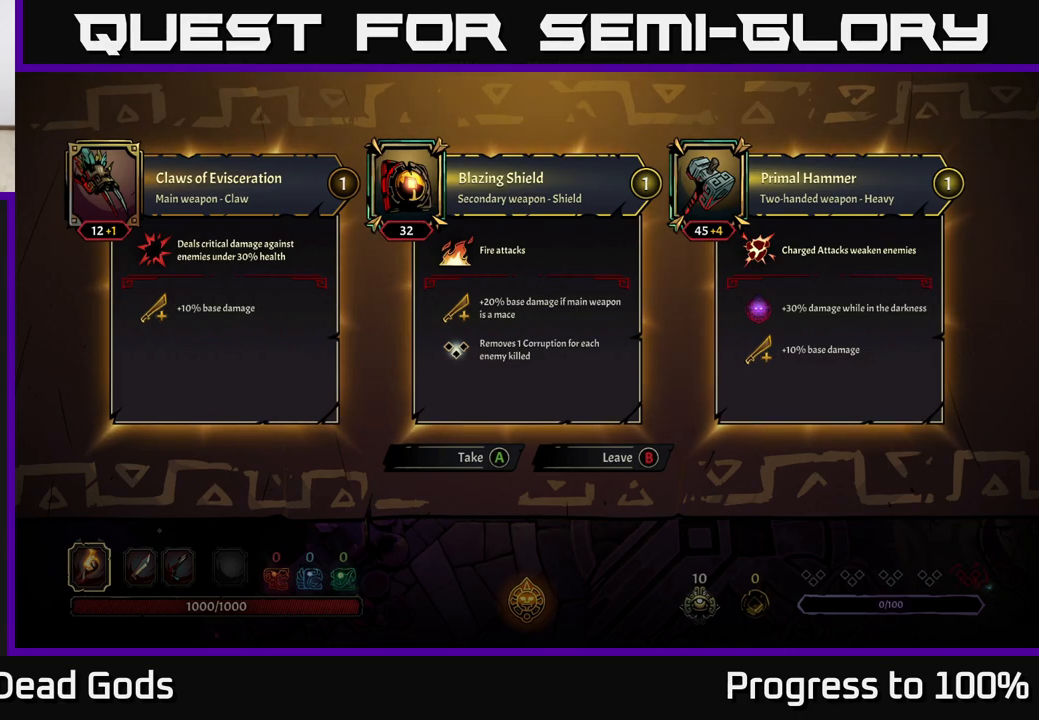
Gameplay with a controller (Xbox layout); each line is a JSON object with the inputs held at the frame after it. "events" lists button and stick changes between this image and that frame as [ms after this image, input, new state], when the widget could be followed in between.
{"buttons": [], "left_stick": "center", "right_stick": "center", "events": [[367, "B", "down"], [417, "B", "up"]]}
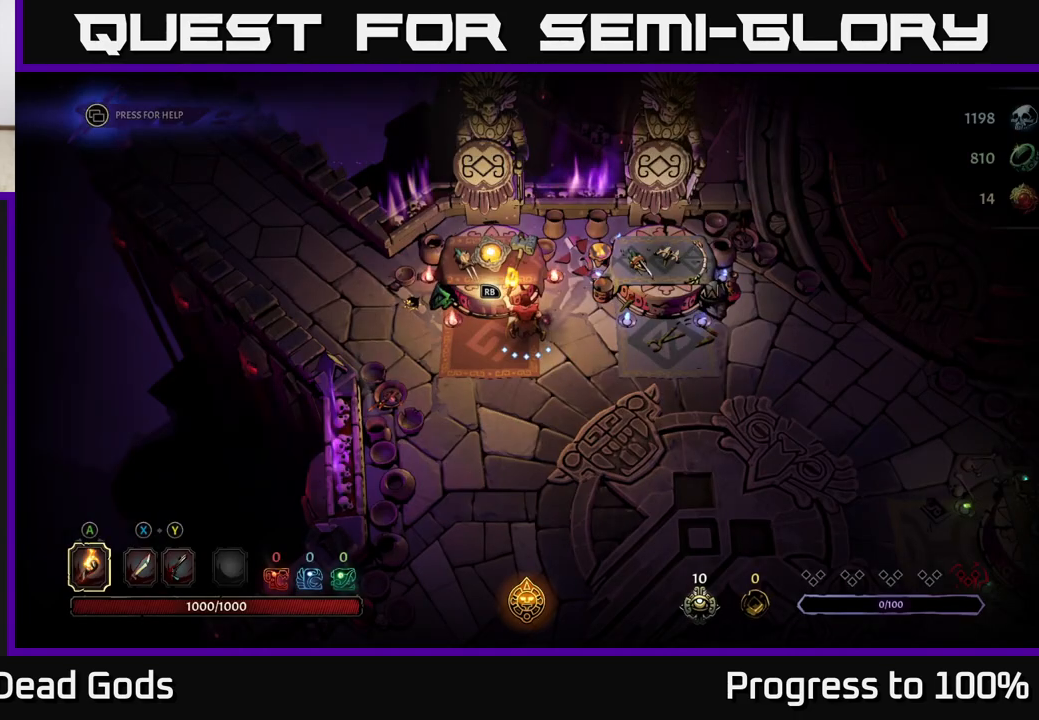
{"buttons": [], "left_stick": "up-right", "right_stick": "center", "events": [[83, "left_stick", "right"], [433, "left_stick", "up-right"]]}
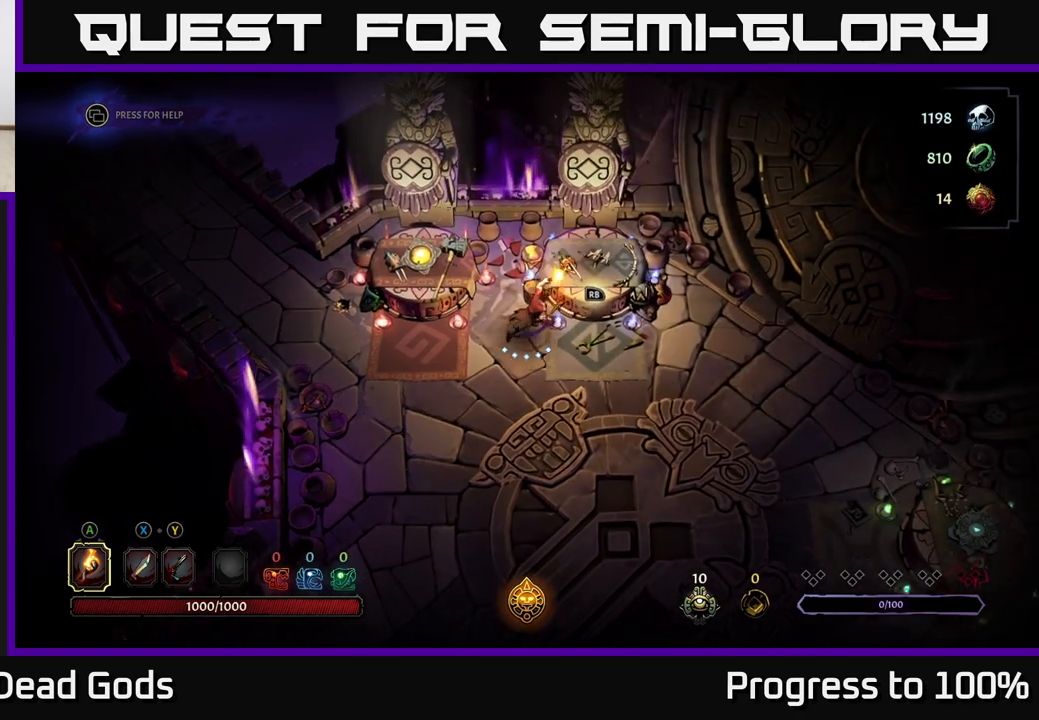
{"buttons": [], "left_stick": "center", "right_stick": "center", "events": [[133, "R1", "down"], [150, "left_stick", "center"], [200, "R1", "up"]]}
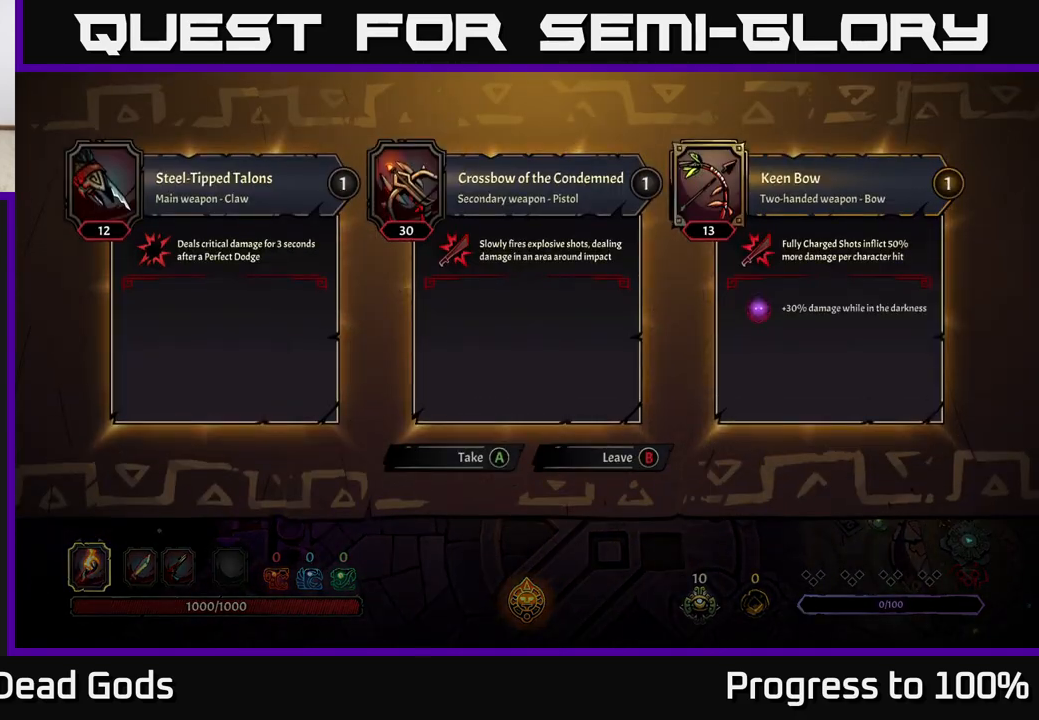
{"buttons": [], "left_stick": "center", "right_stick": "center", "events": []}
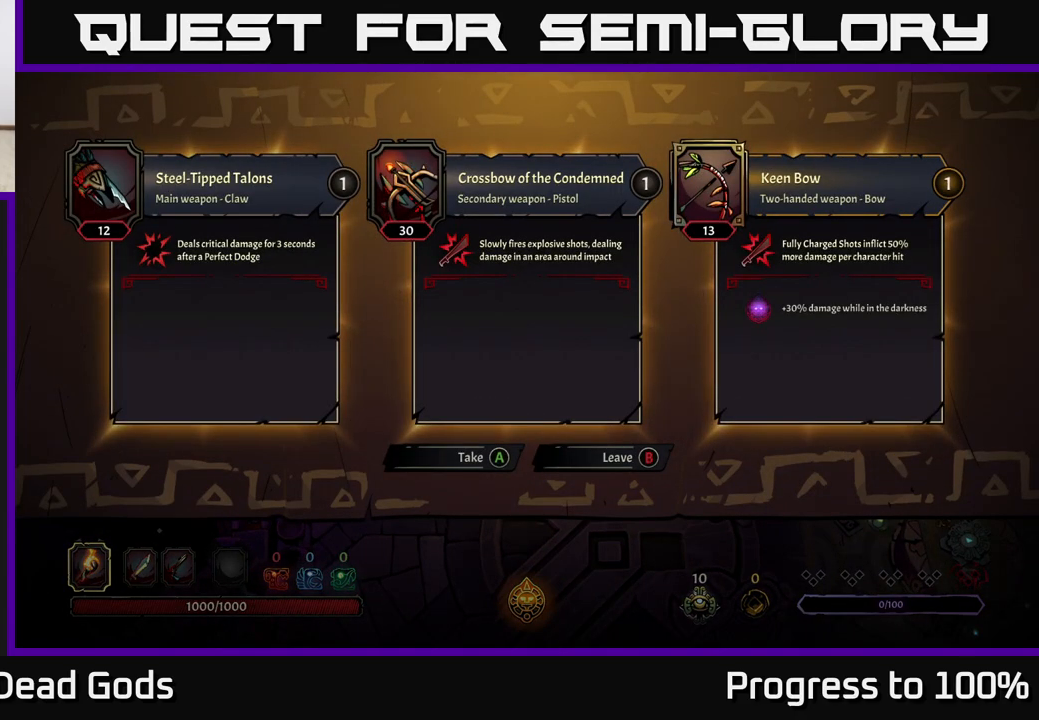
{"buttons": [], "left_stick": "center", "right_stick": "center", "events": []}
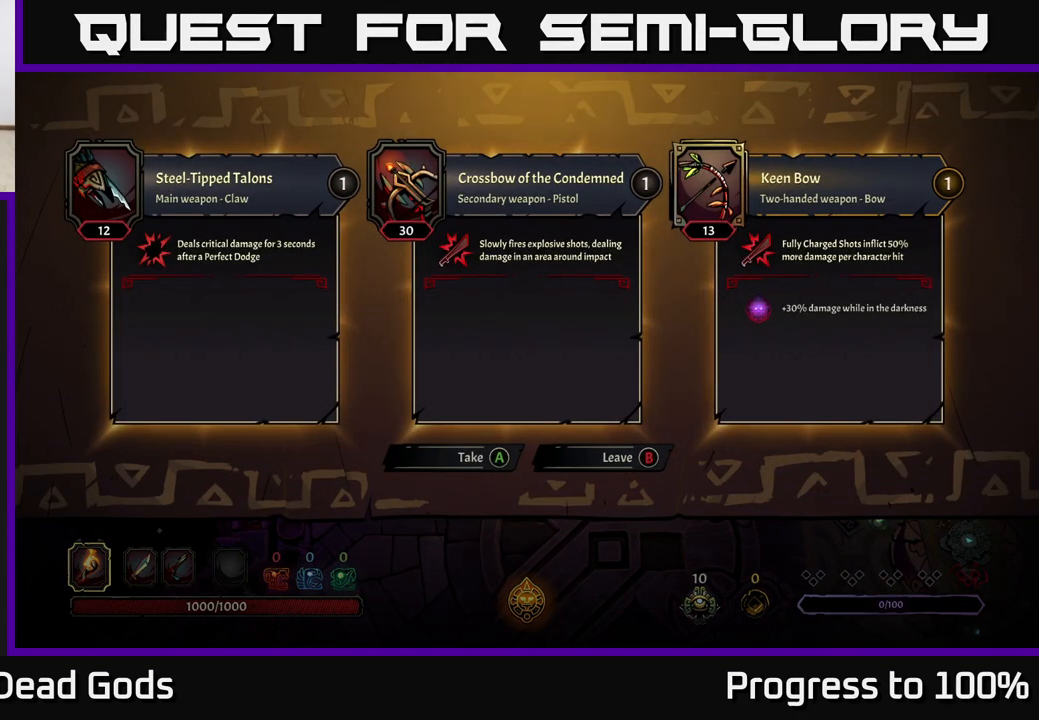
{"buttons": [], "left_stick": "center", "right_stick": "center", "events": []}
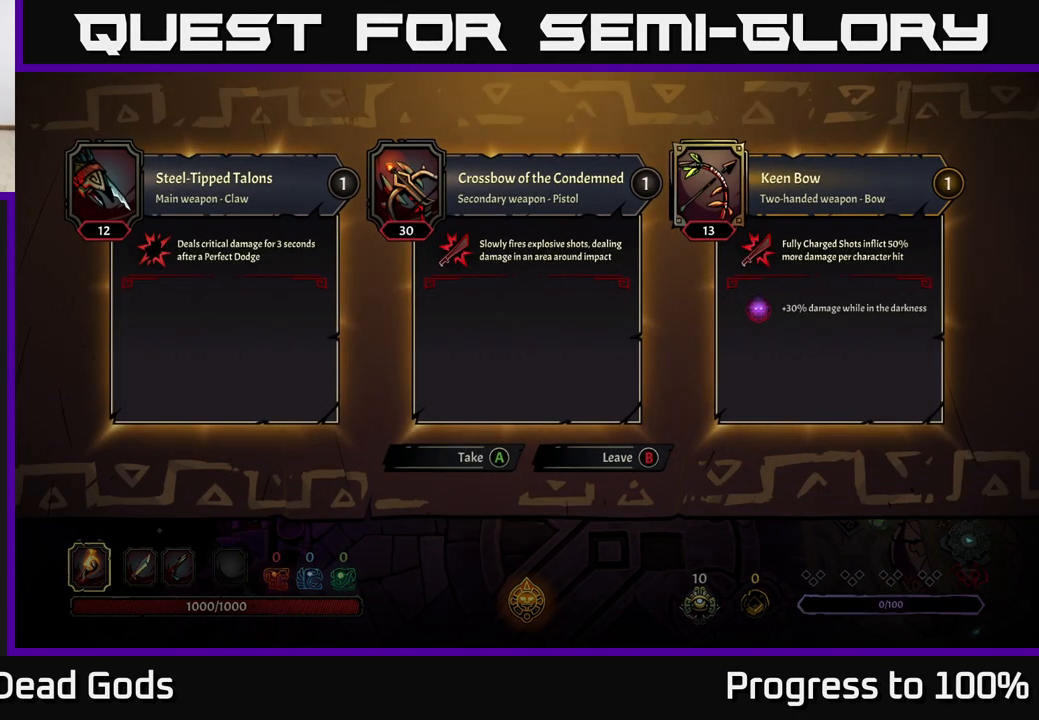
{"buttons": [], "left_stick": "center", "right_stick": "center", "events": []}
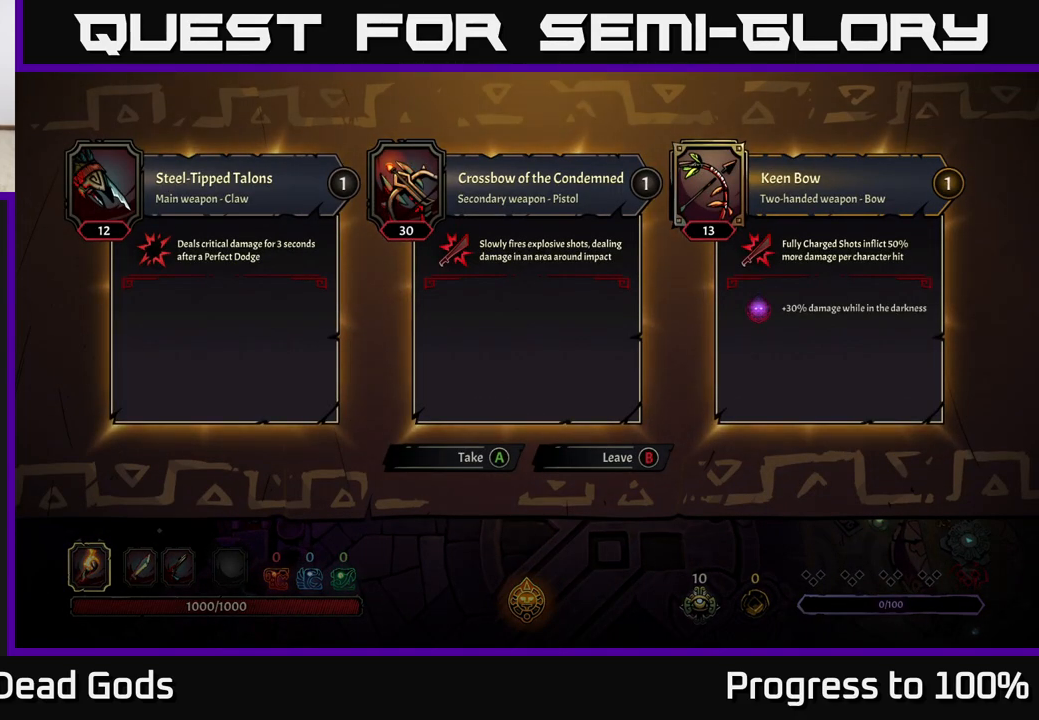
{"buttons": [], "left_stick": "center", "right_stick": "center", "events": []}
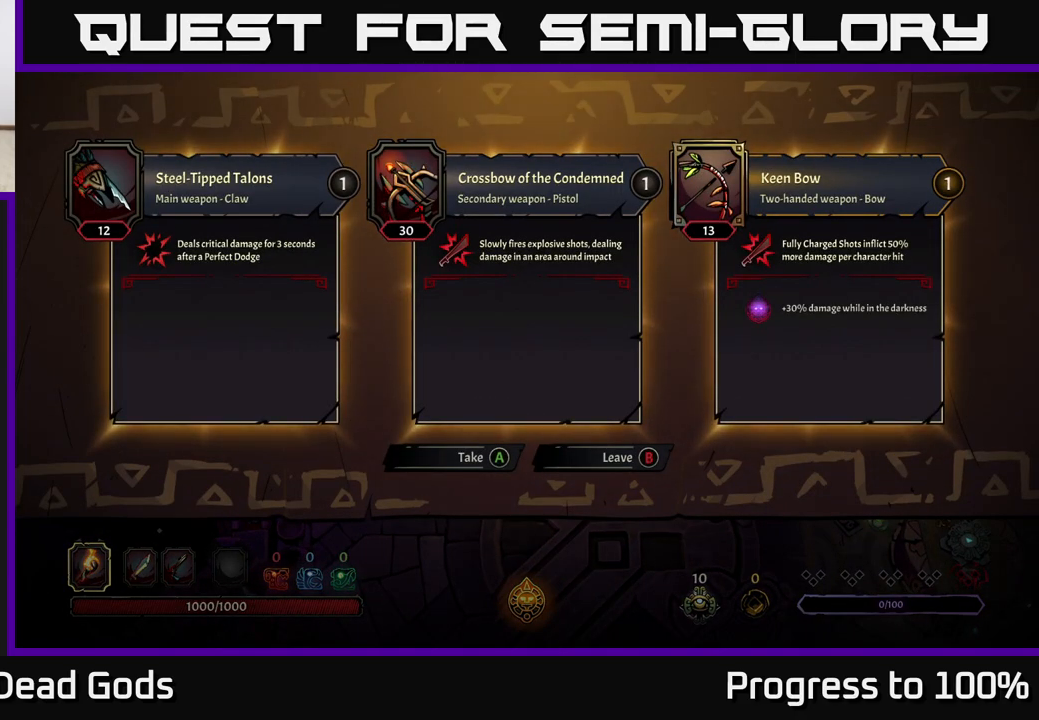
{"buttons": [], "left_stick": "center", "right_stick": "center", "events": []}
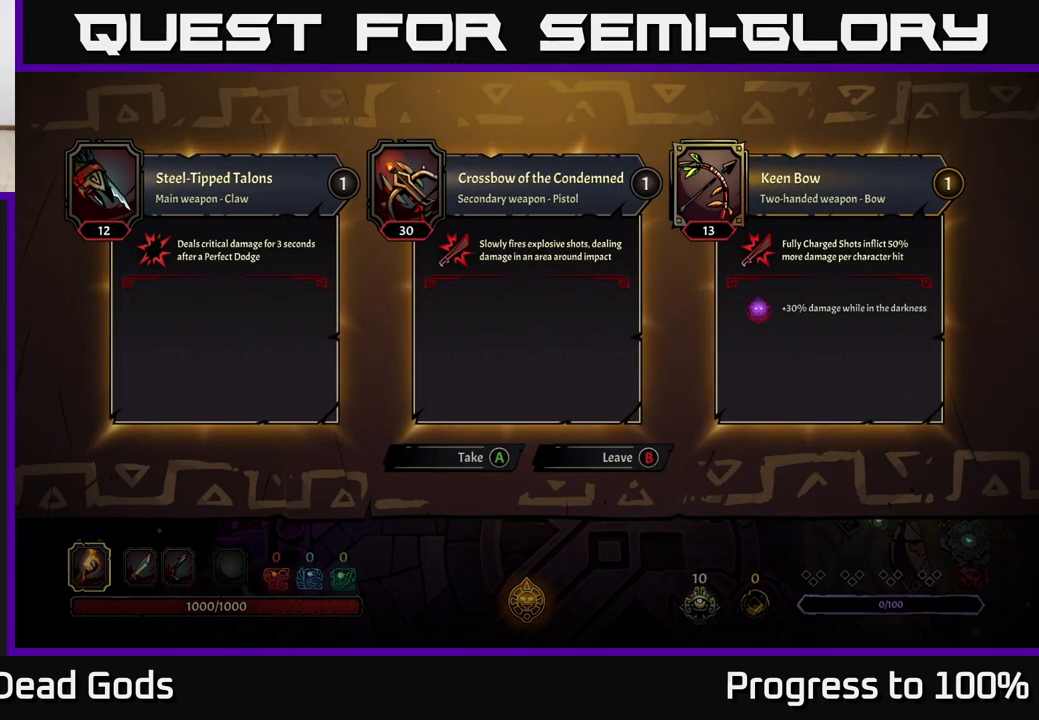
{"buttons": ["B"], "left_stick": "center", "right_stick": "center", "events": [[483, "B", "down"]]}
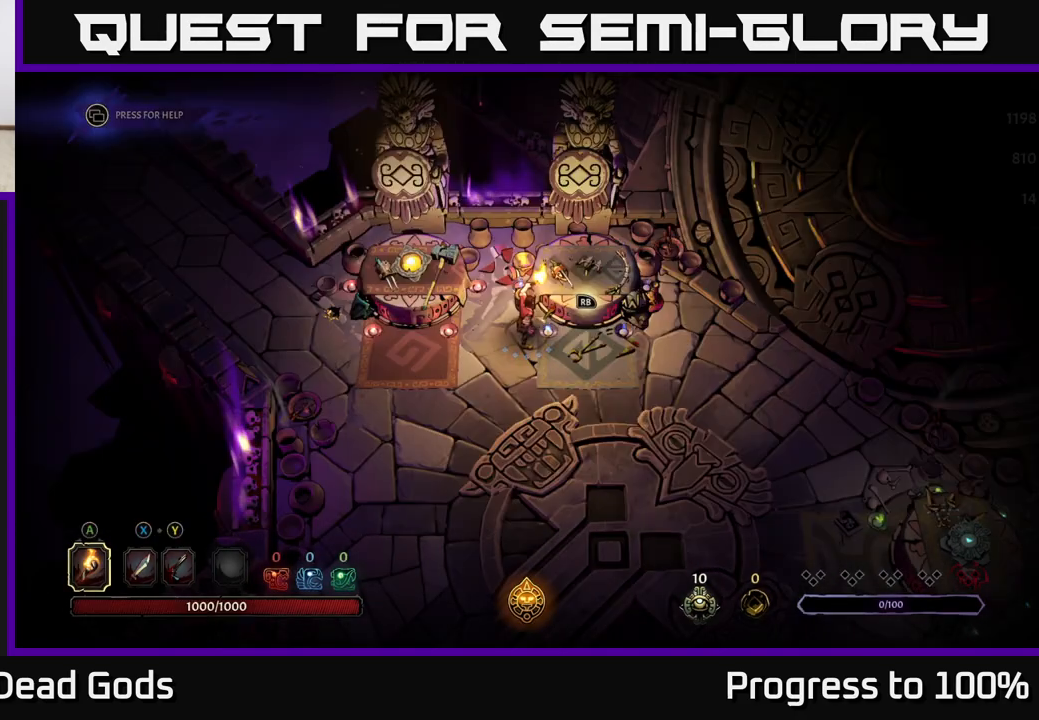
{"buttons": [], "left_stick": "down-right", "right_stick": "center", "events": [[33, "B", "up"], [83, "left_stick", "down-right"]]}
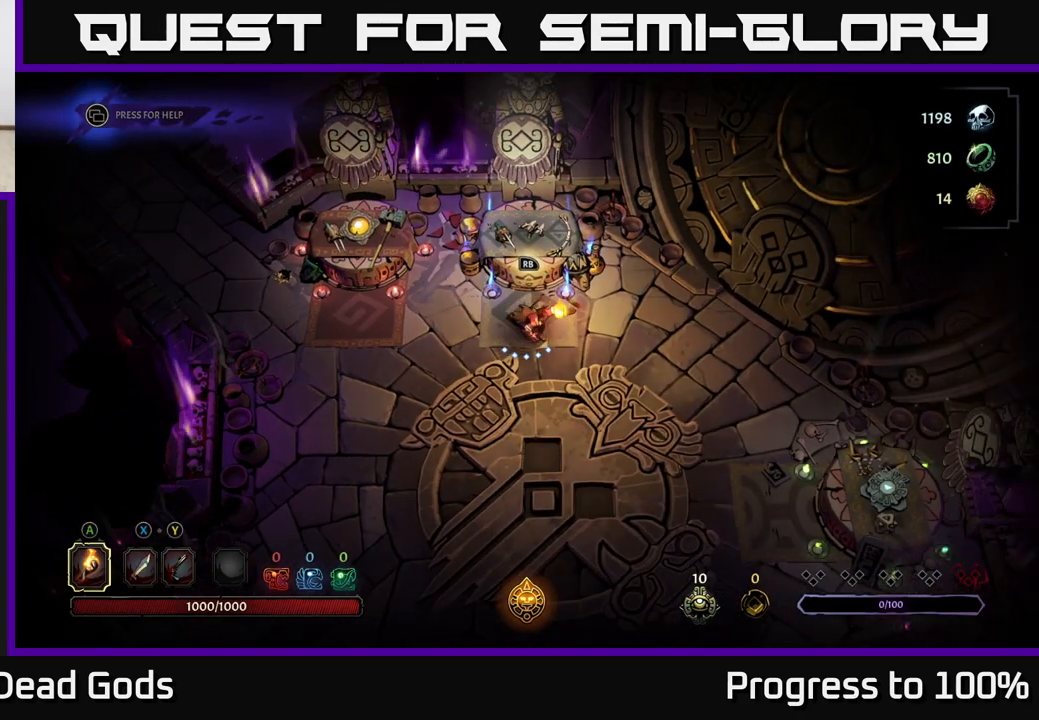
{"buttons": [], "left_stick": "down-right", "right_stick": "center", "events": []}
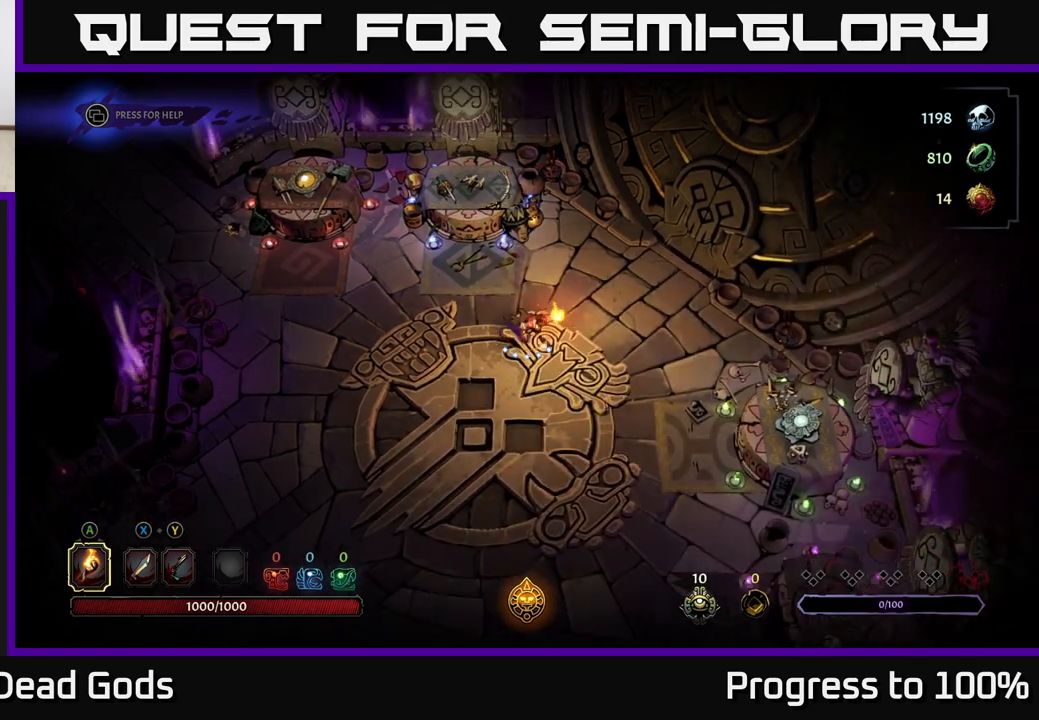
{"buttons": [], "left_stick": "down-right", "right_stick": "center", "events": []}
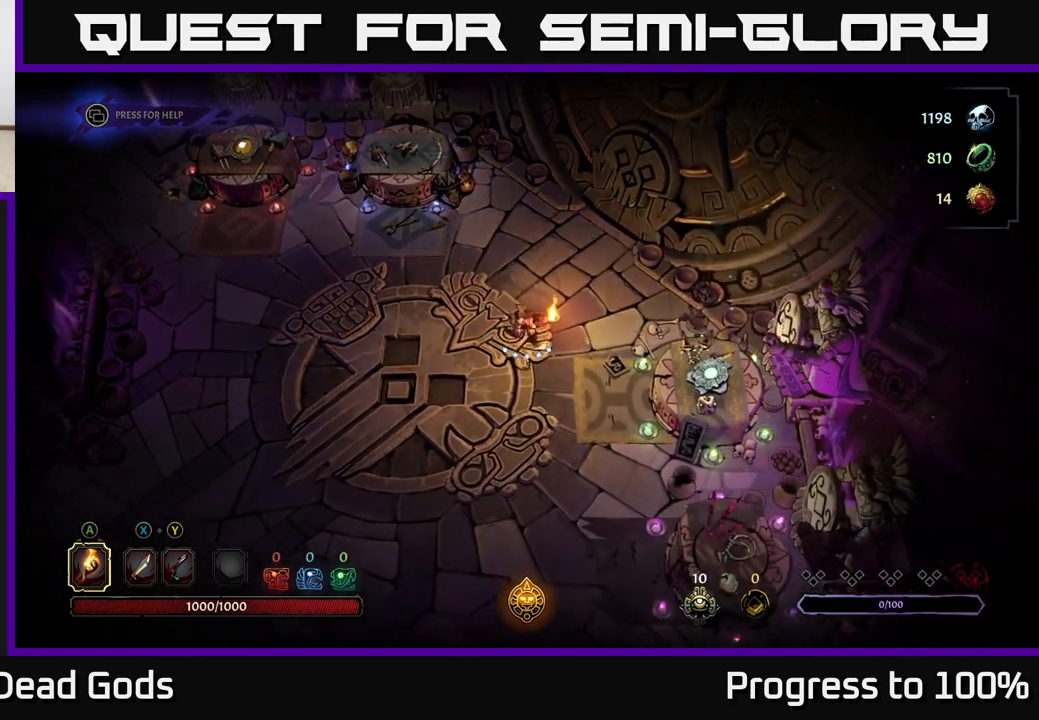
{"buttons": [], "left_stick": "down-right", "right_stick": "center", "events": []}
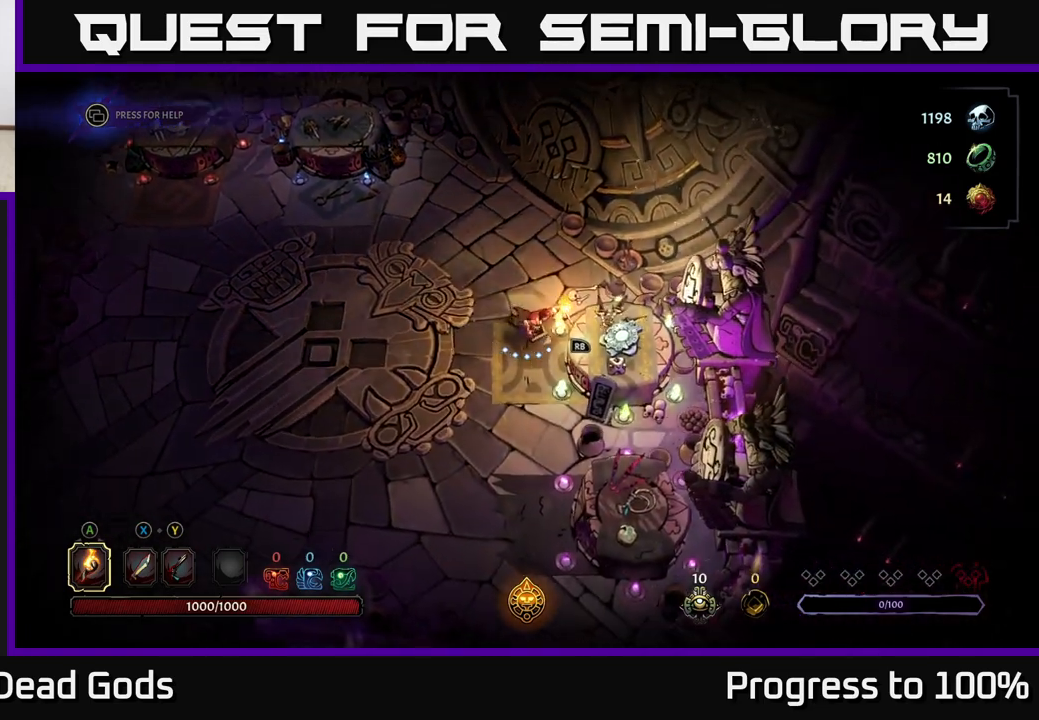
{"buttons": [], "left_stick": "center", "right_stick": "center", "events": [[50, "R1", "down"], [67, "left_stick", "center"], [133, "R1", "up"]]}